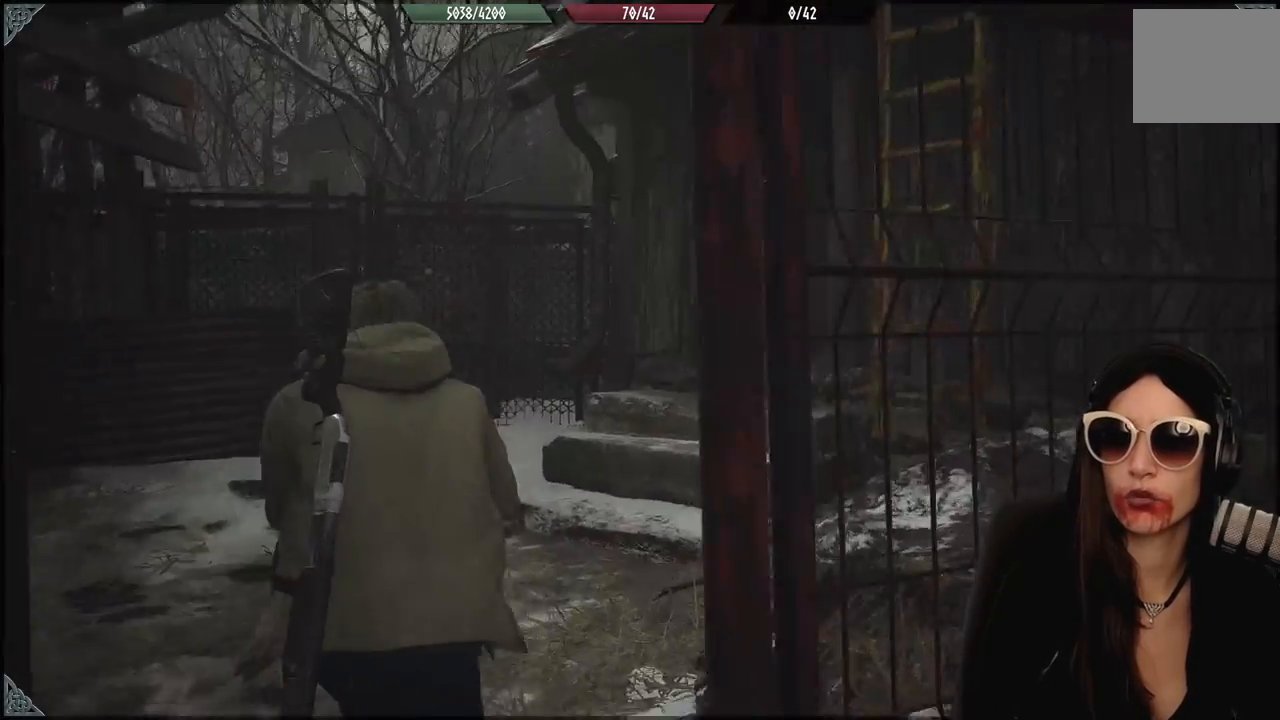
Gameplay with a controller (Xbox layout); each line is a JSON object with the inputs held at the frame after it. "events" lists button and stick changes between this image and that frame as [ms after this image, input, new state], when the widget could be followed in between. Not read: Z.
{"buttons": [], "left_stick": "up", "right_stick": "right", "events": [[67, "left_stick", "up"]]}
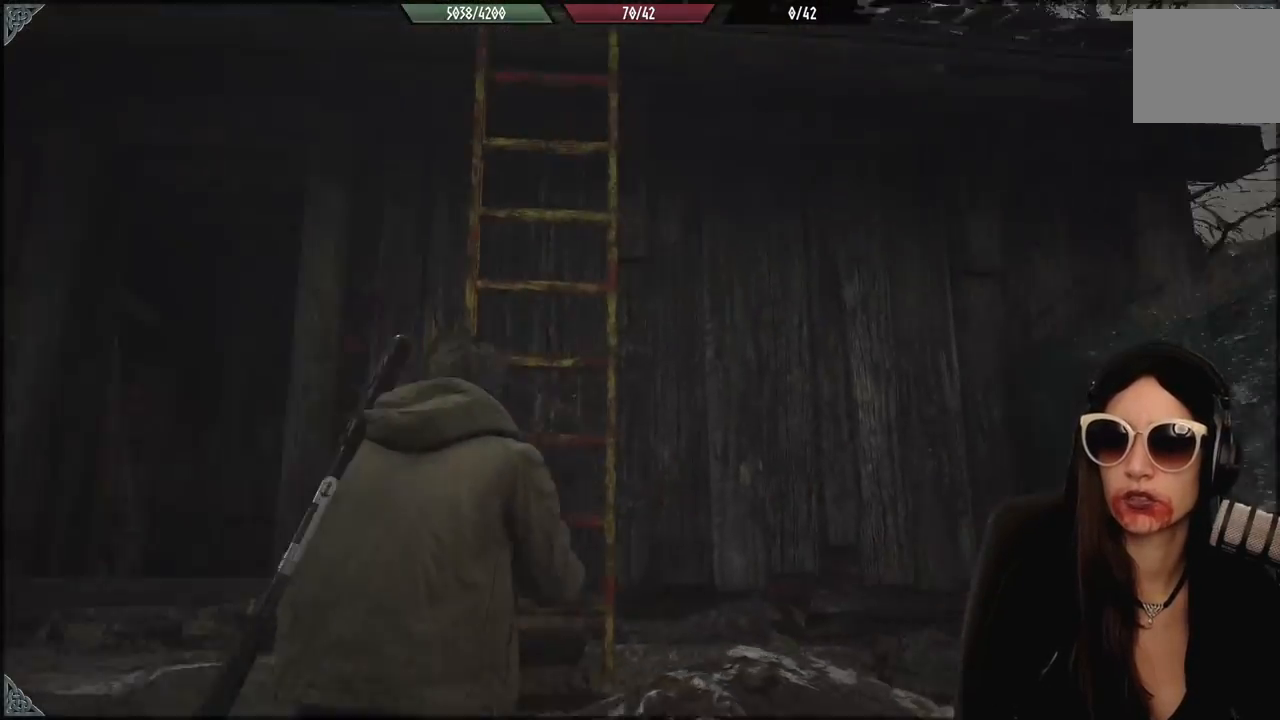
{"buttons": [], "left_stick": "up-left", "right_stick": "center", "events": [[50, "right_stick", "center"], [167, "A", "down"], [183, "left_stick", "up-left"], [283, "A", "up"]]}
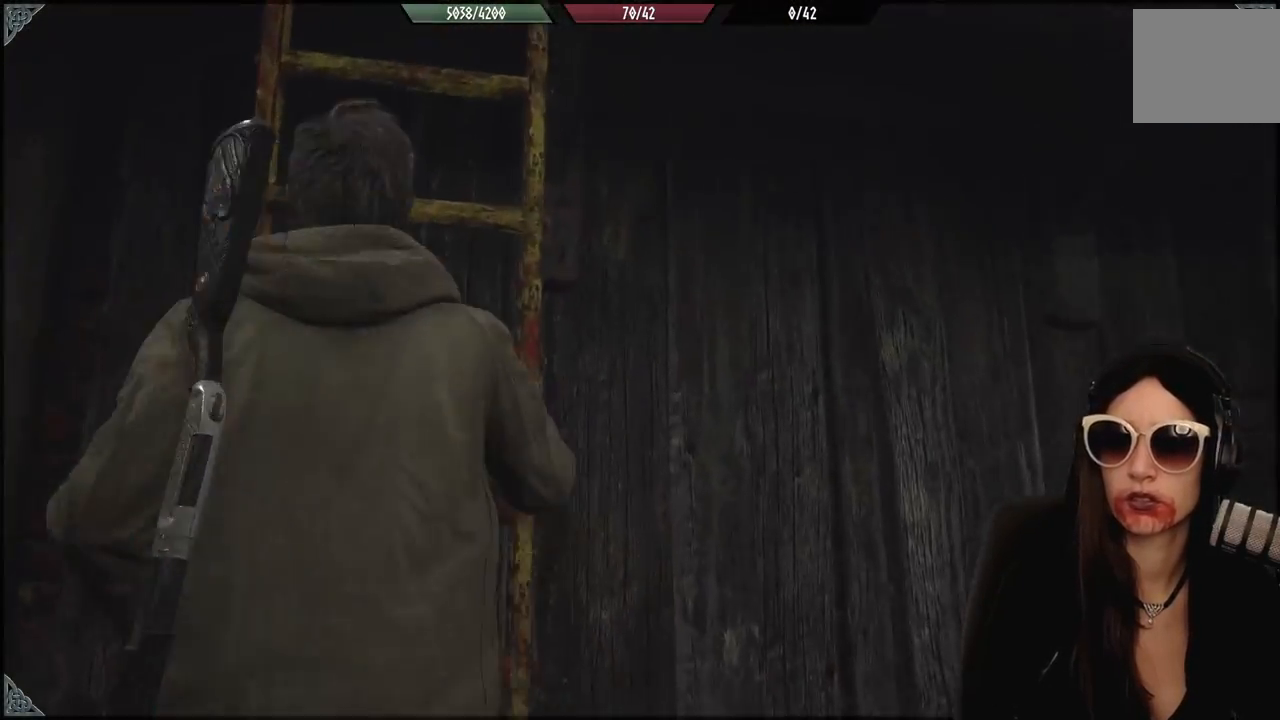
{"buttons": [], "left_stick": "up-left", "right_stick": "center", "events": []}
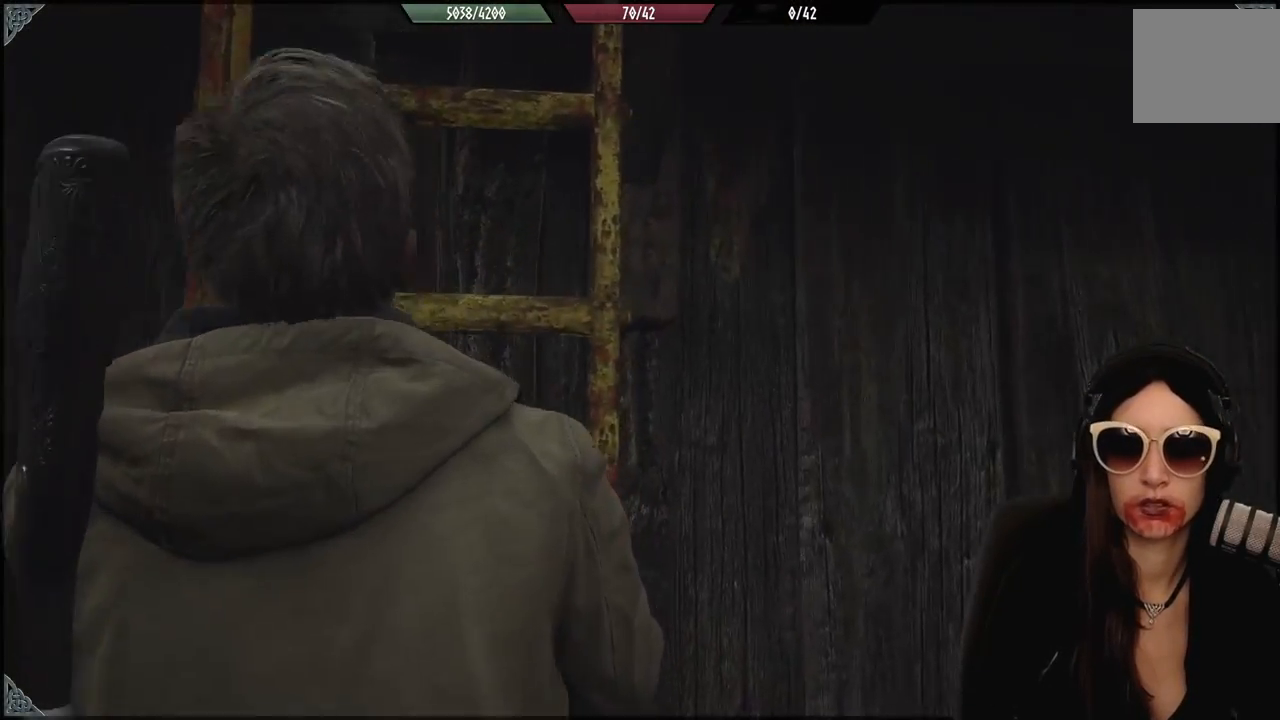
{"buttons": [], "left_stick": "up-left", "right_stick": "center", "events": []}
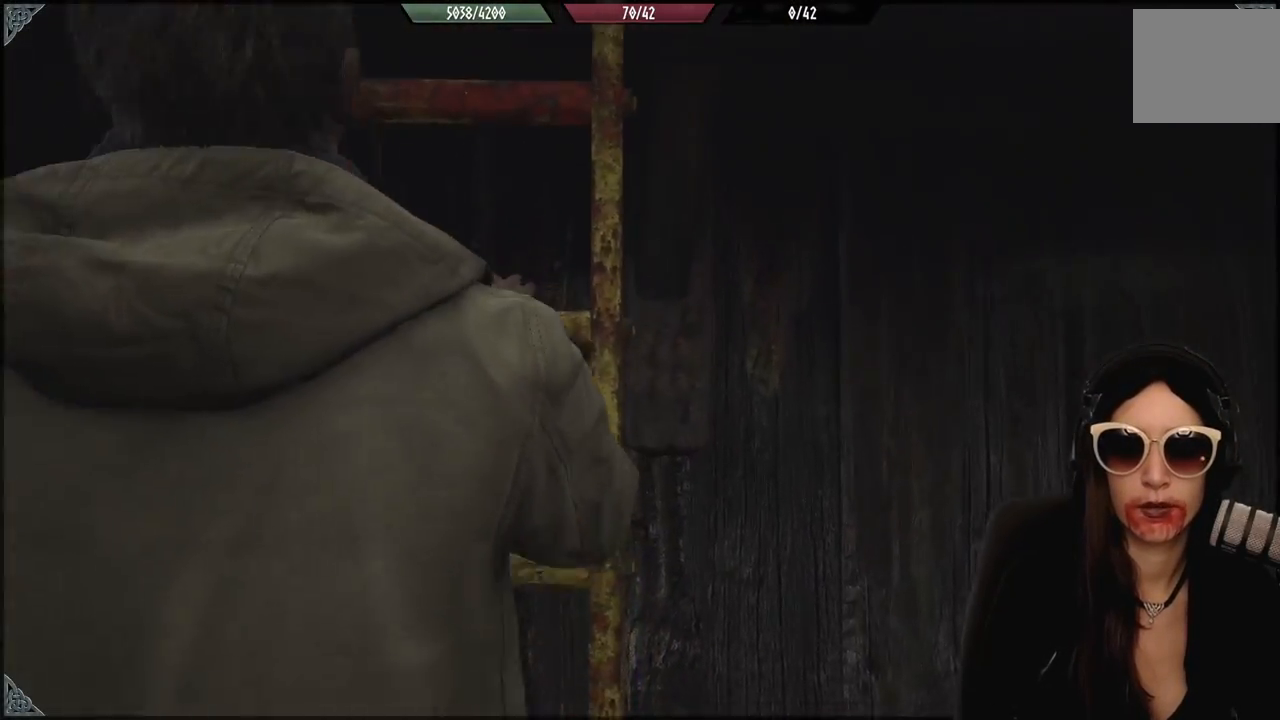
{"buttons": [], "left_stick": "up-left", "right_stick": "down", "events": [[217, "right_stick", "down"]]}
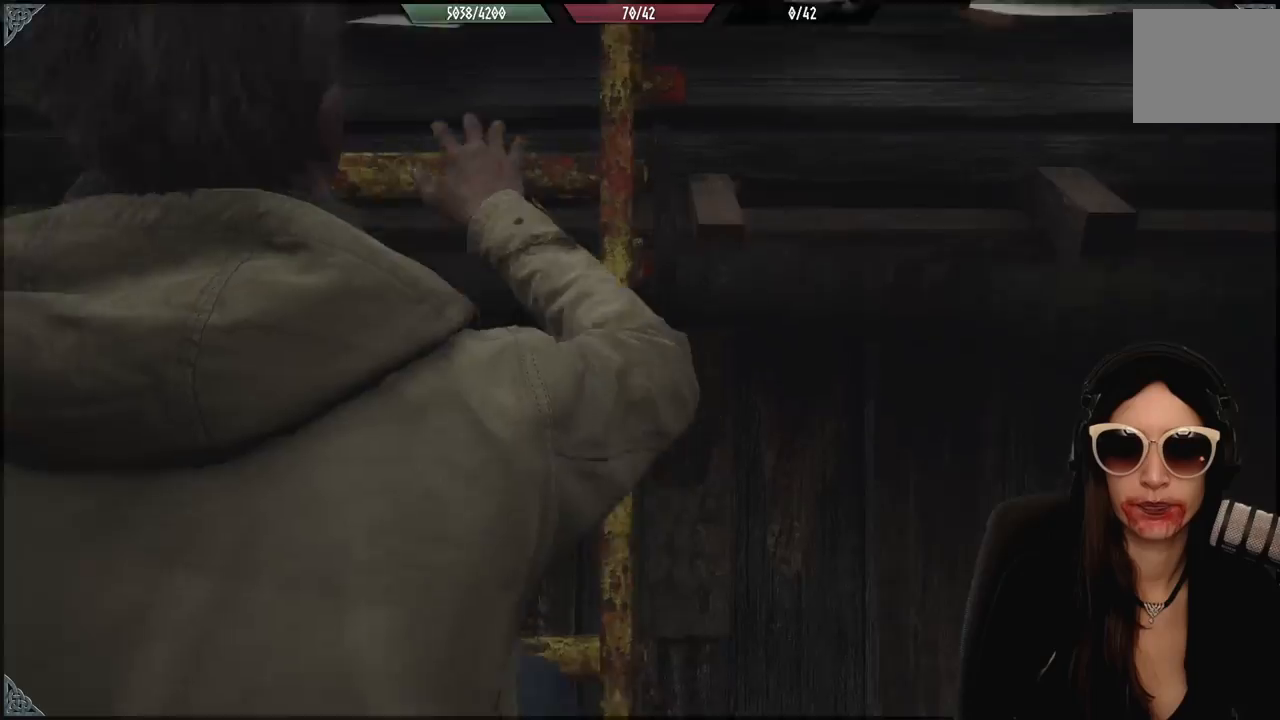
{"buttons": [], "left_stick": "up-left", "right_stick": "center", "events": [[83, "right_stick", "center"]]}
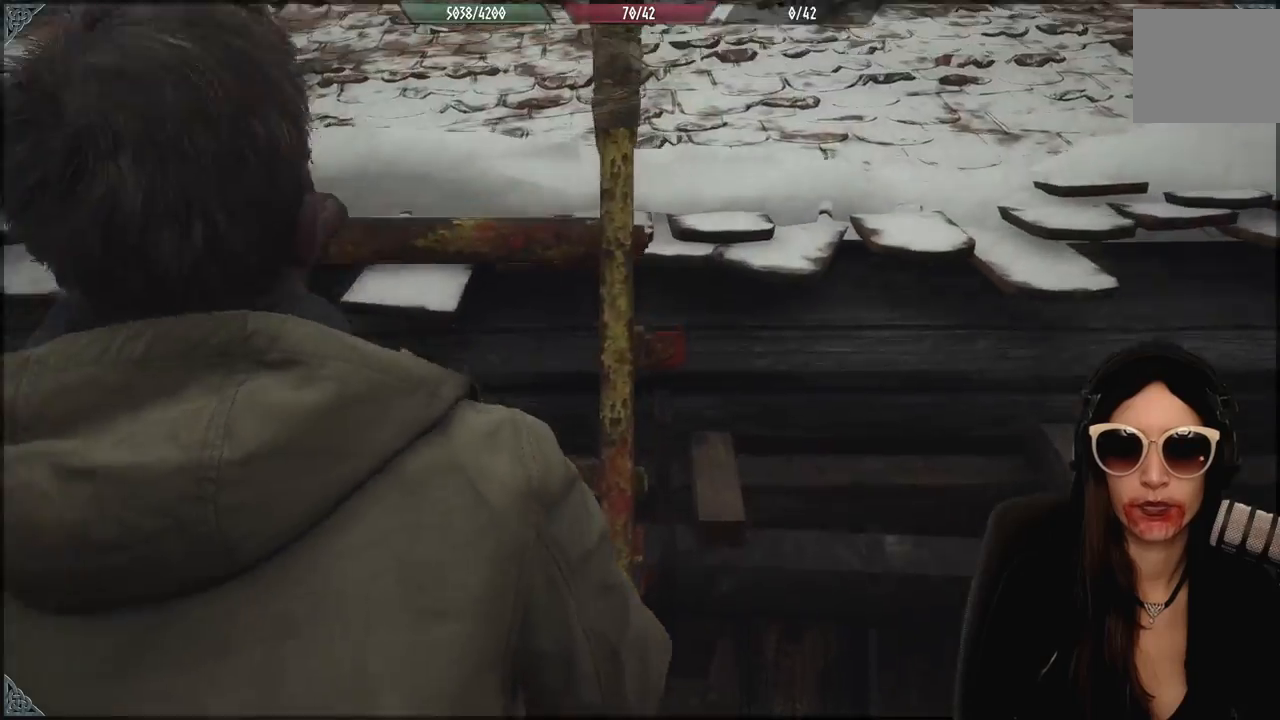
{"buttons": [], "left_stick": "up-left", "right_stick": "center", "events": []}
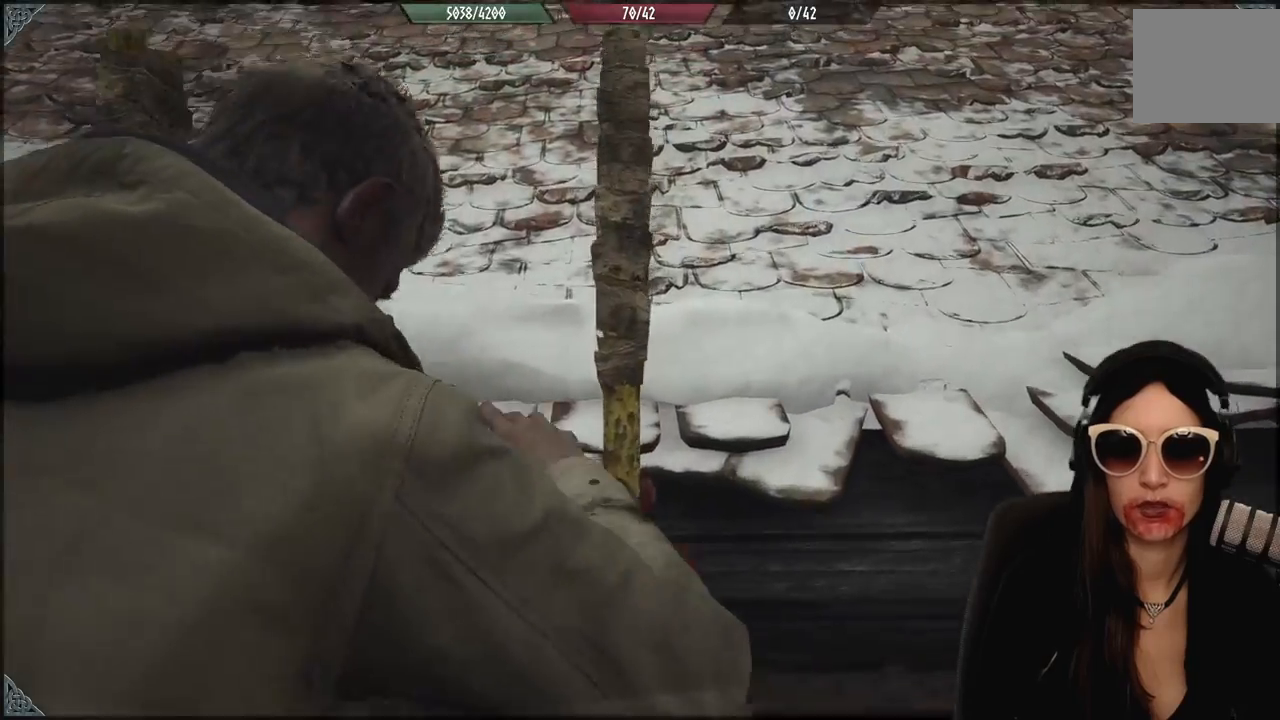
{"buttons": [], "left_stick": "up-left", "right_stick": "center", "events": []}
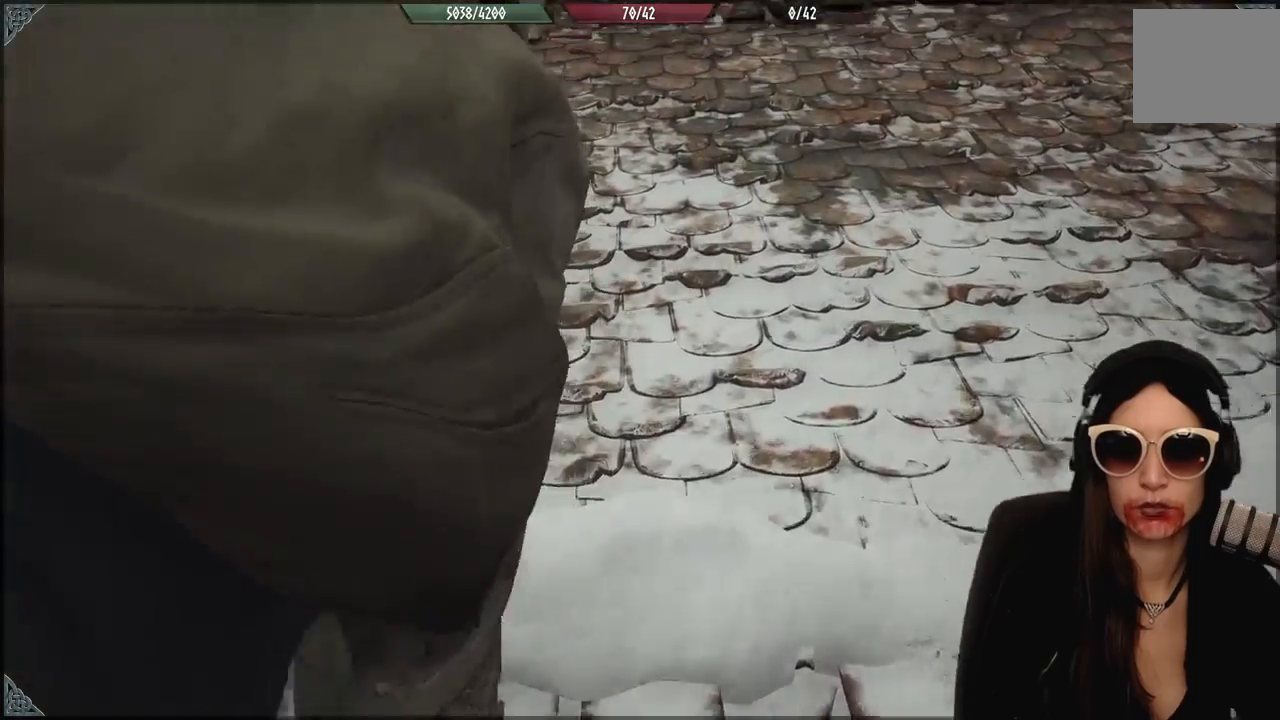
{"buttons": [], "left_stick": "up-left", "right_stick": "center", "events": []}
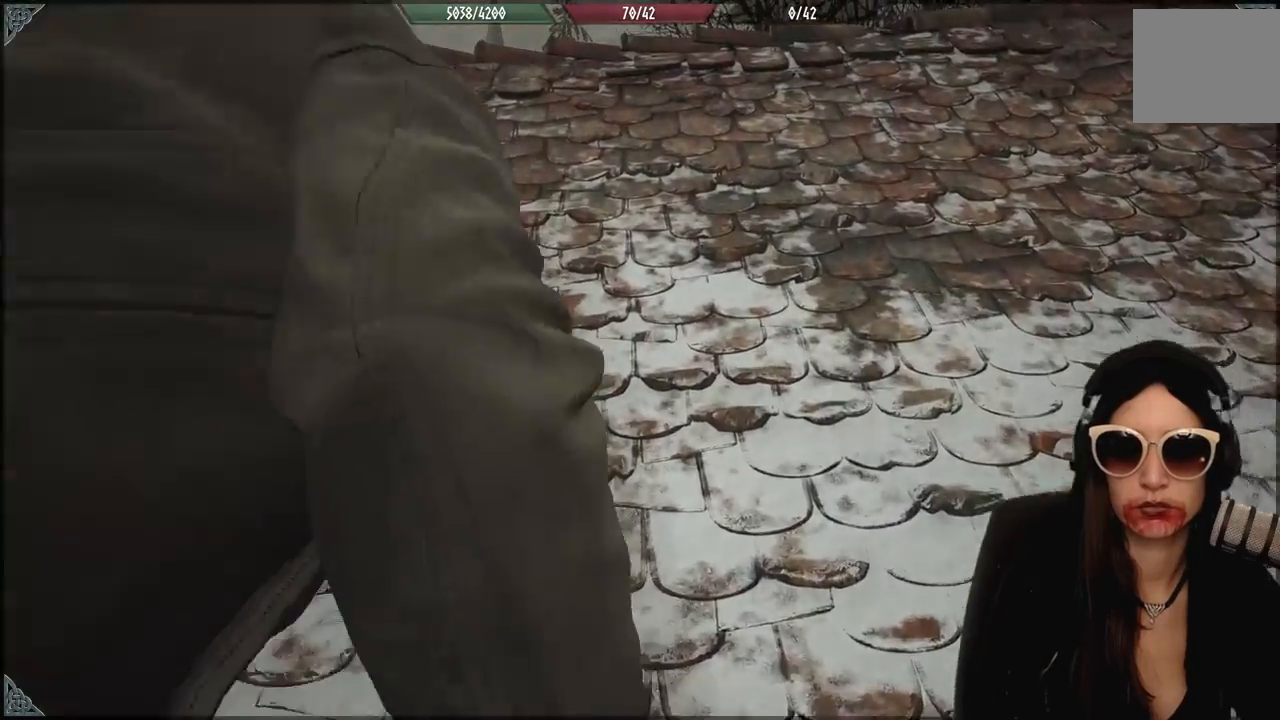
{"buttons": [], "left_stick": "center", "right_stick": "center", "events": [[67, "right_stick", "down"], [383, "left_stick", "center"], [450, "right_stick", "center"]]}
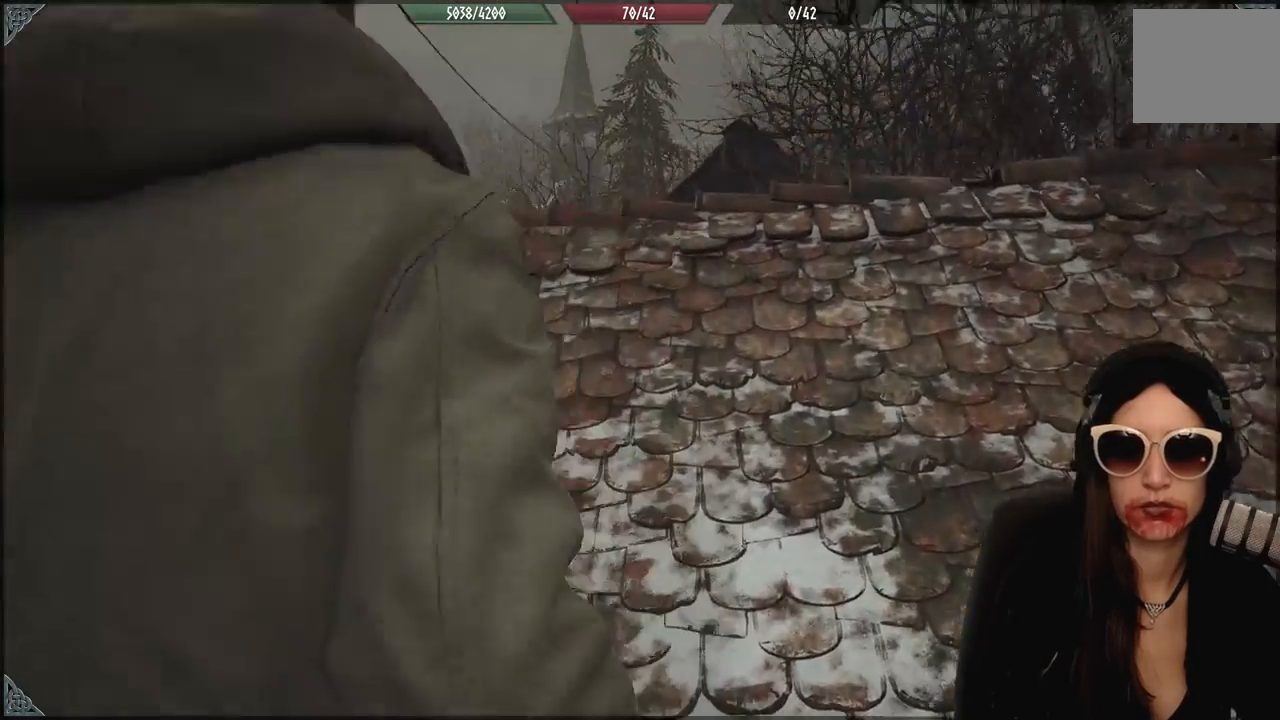
{"buttons": [], "left_stick": "up-left", "right_stick": "center", "events": [[483, "left_stick", "up-left"]]}
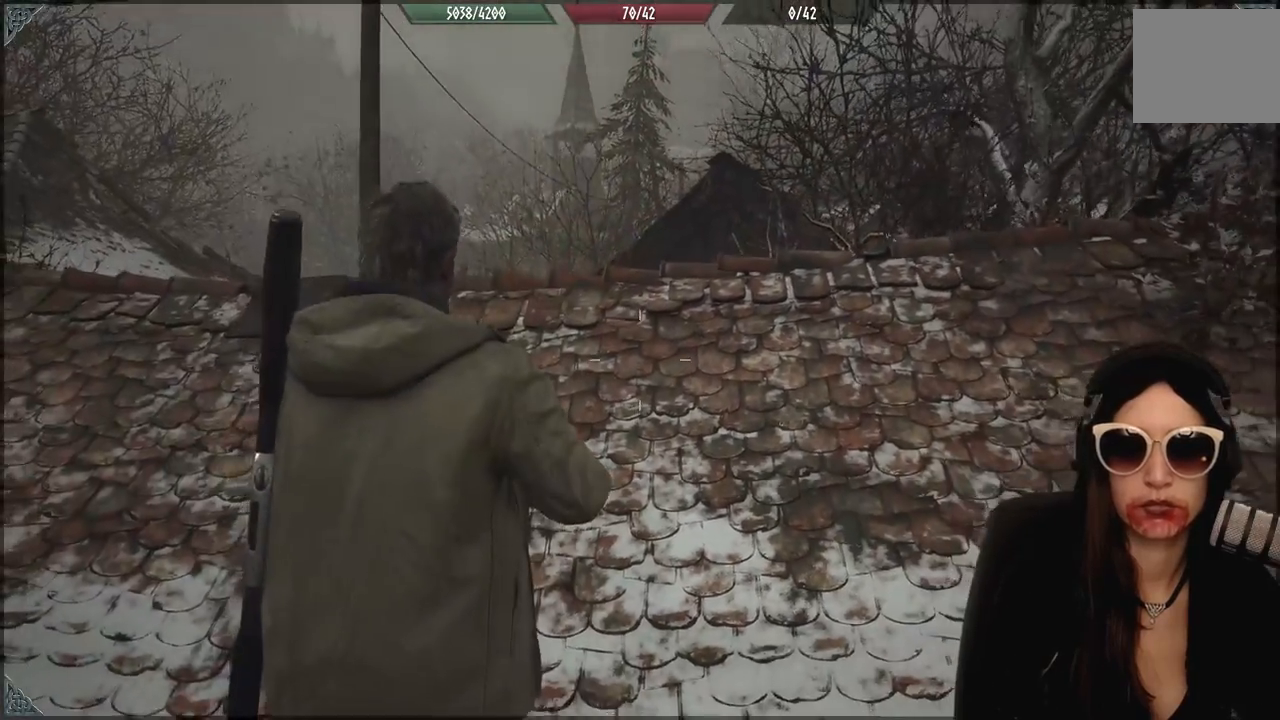
{"buttons": [], "left_stick": "up-left", "right_stick": "center", "events": [[17, "right_stick", "down-left"], [67, "left_stick", "up"], [300, "right_stick", "center"], [350, "left_stick", "up-left"]]}
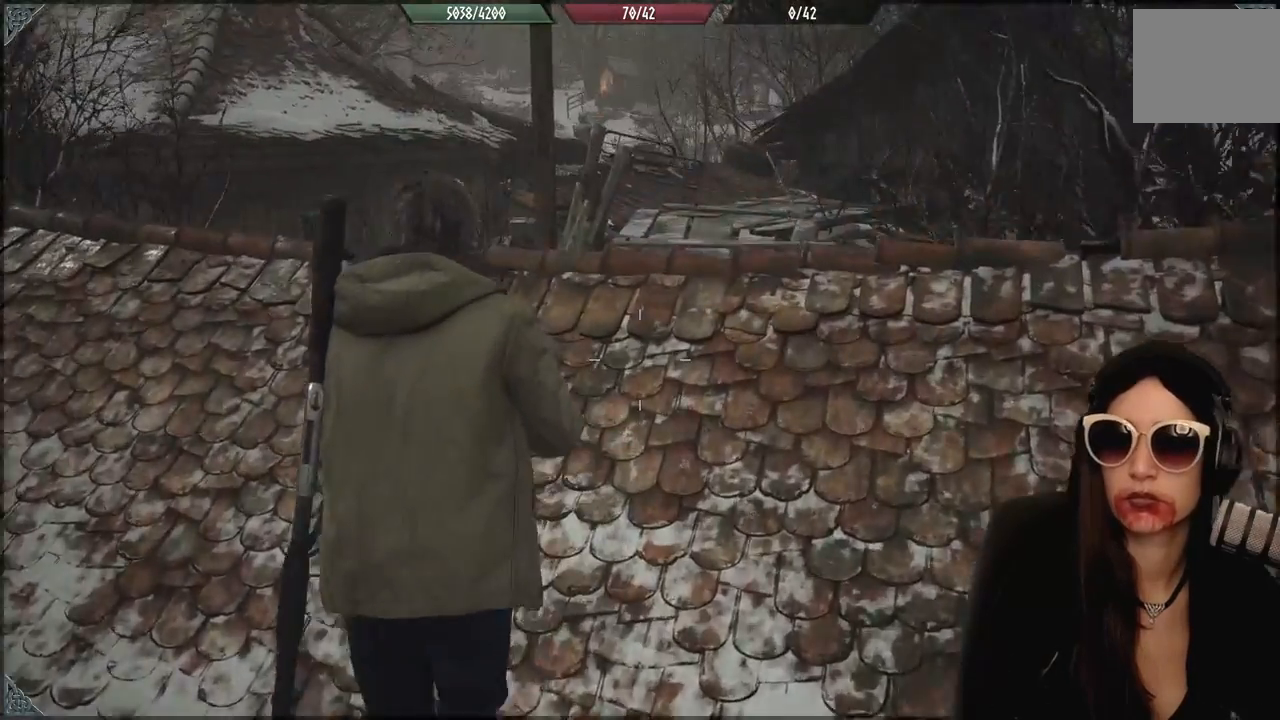
{"buttons": [], "left_stick": "up-right", "right_stick": "center", "events": [[100, "right_stick", "down-left"], [467, "left_stick", "up-right"], [483, "right_stick", "center"]]}
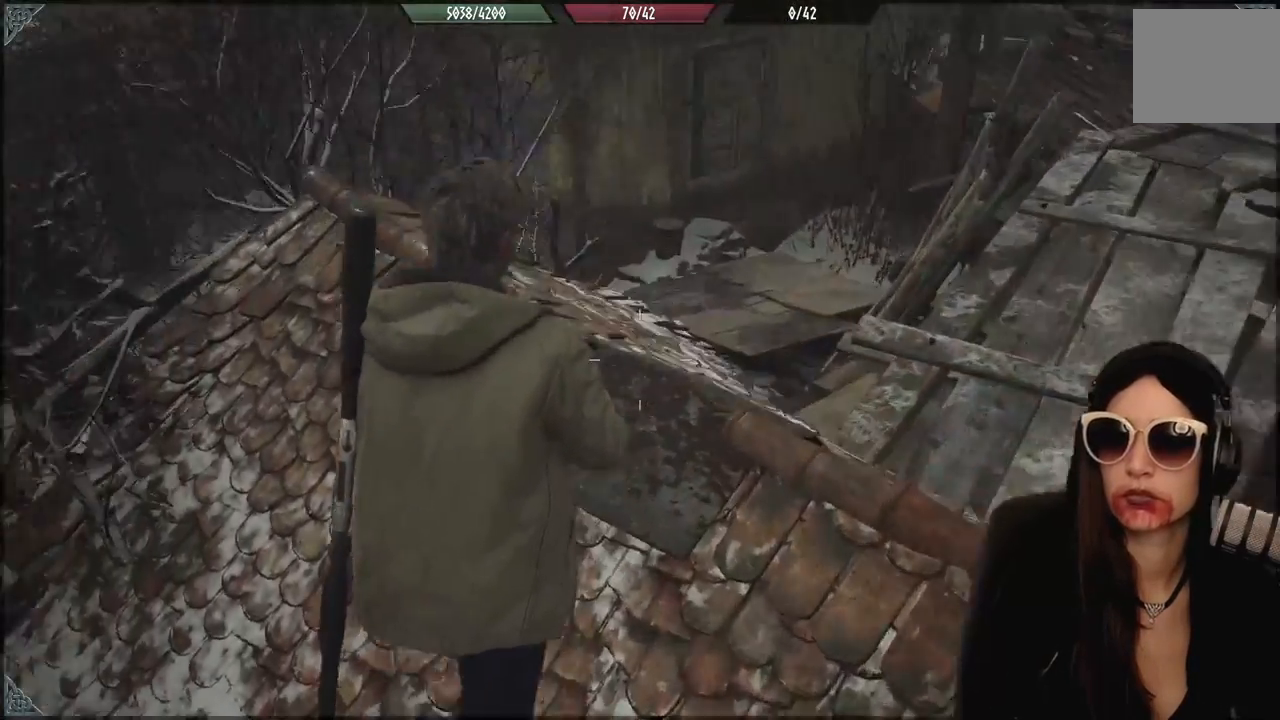
{"buttons": [], "left_stick": "up", "right_stick": "right", "events": [[167, "left_stick", "up-left"], [383, "left_stick", "up"], [467, "right_stick", "right"]]}
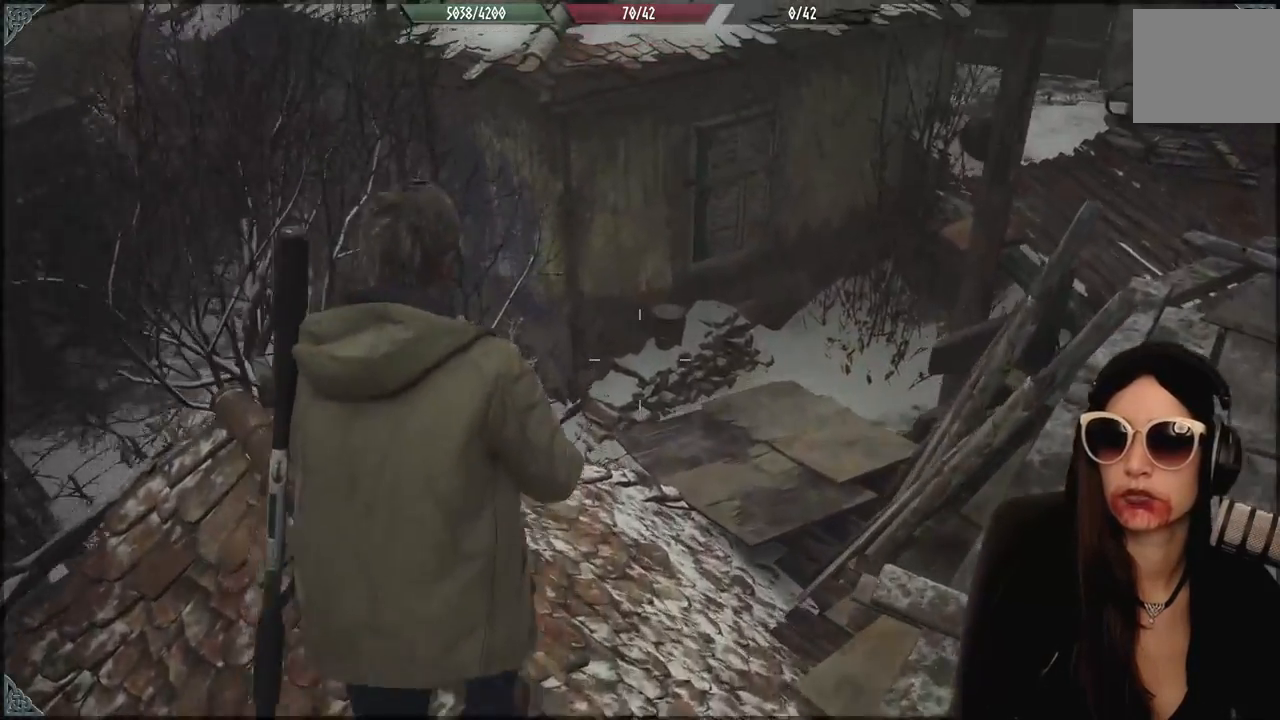
{"buttons": [], "left_stick": "up", "right_stick": "center", "events": [[317, "right_stick", "center"]]}
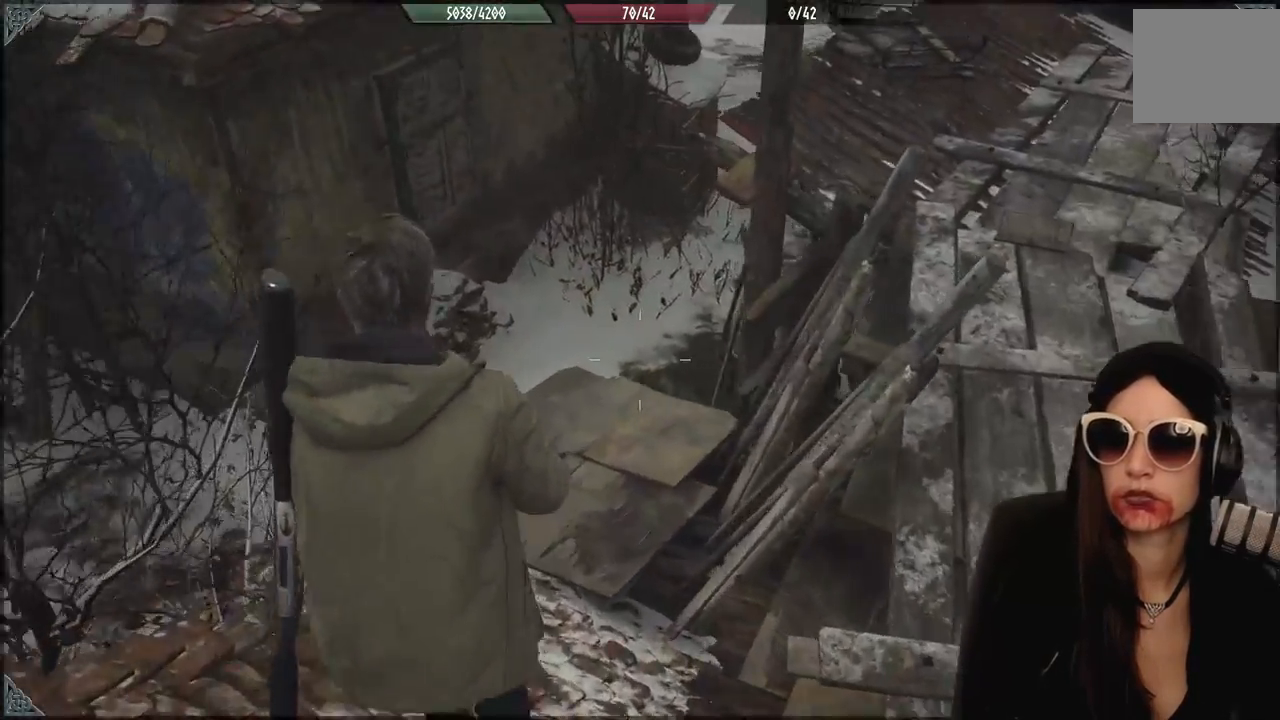
{"buttons": [], "left_stick": "up", "right_stick": "center", "events": []}
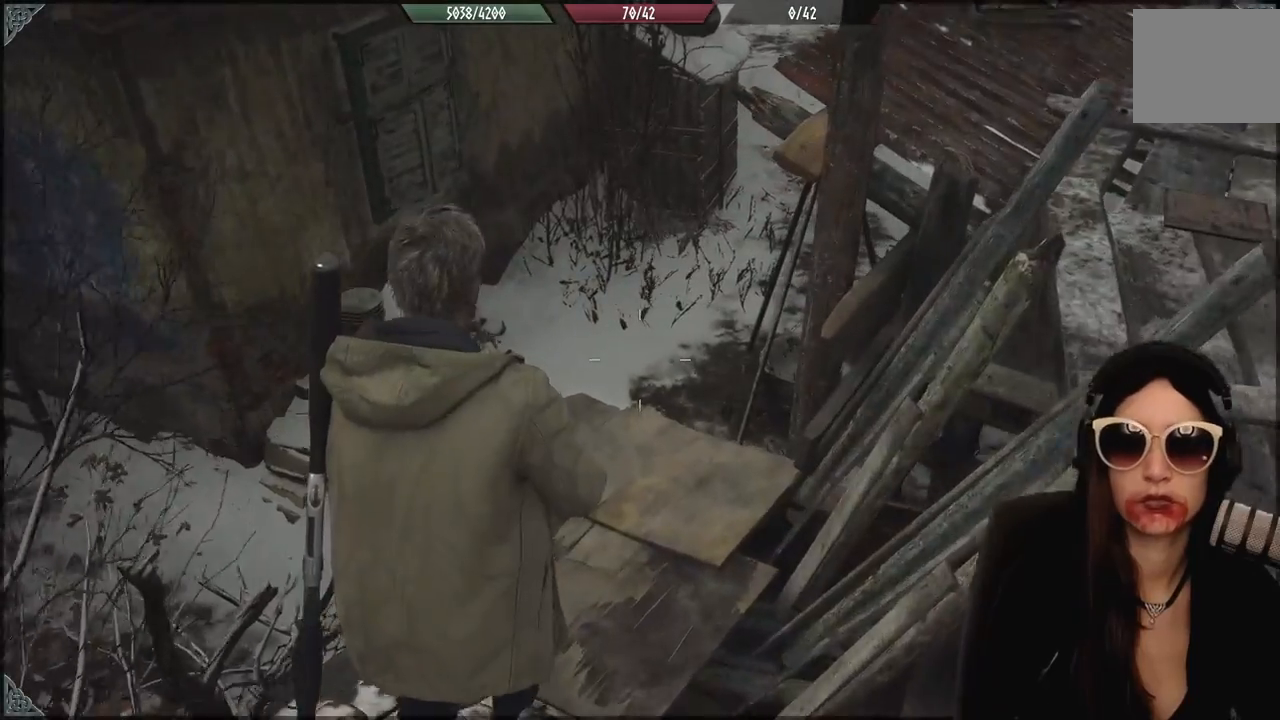
{"buttons": [], "left_stick": "up", "right_stick": "center", "events": []}
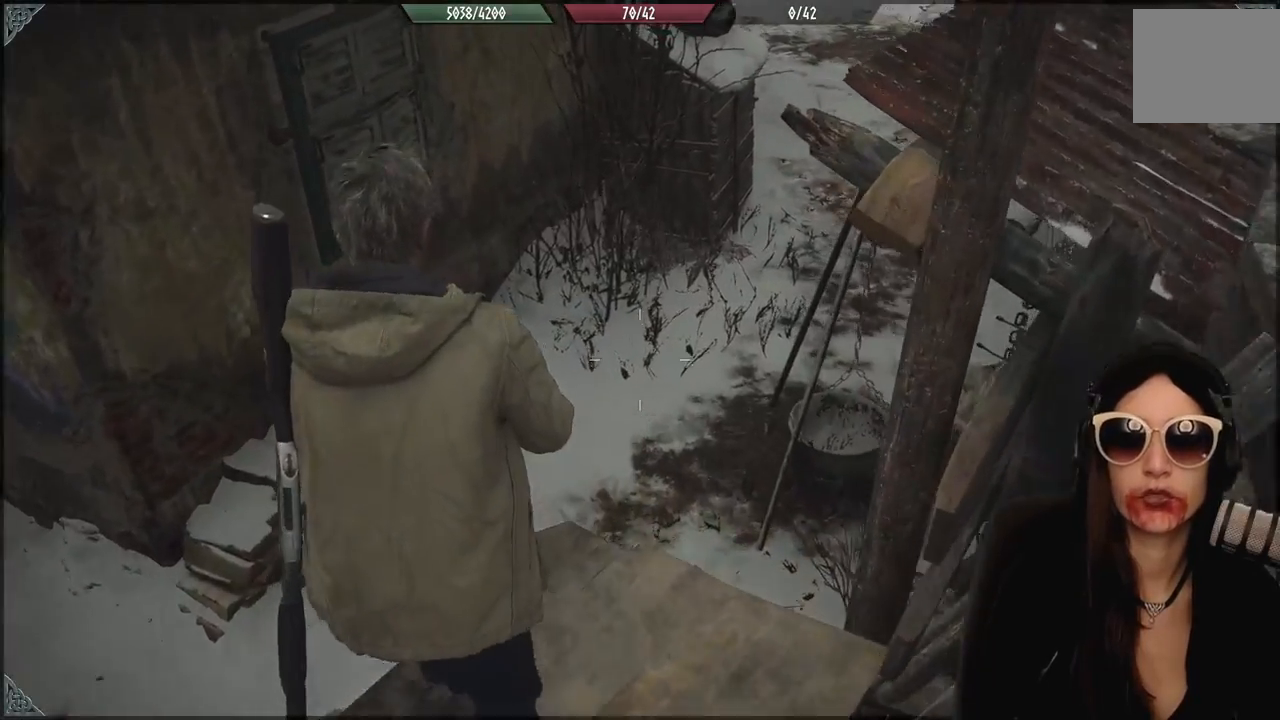
{"buttons": [], "left_stick": "up", "right_stick": "up-right", "events": [[283, "right_stick", "up"], [383, "right_stick", "up-right"]]}
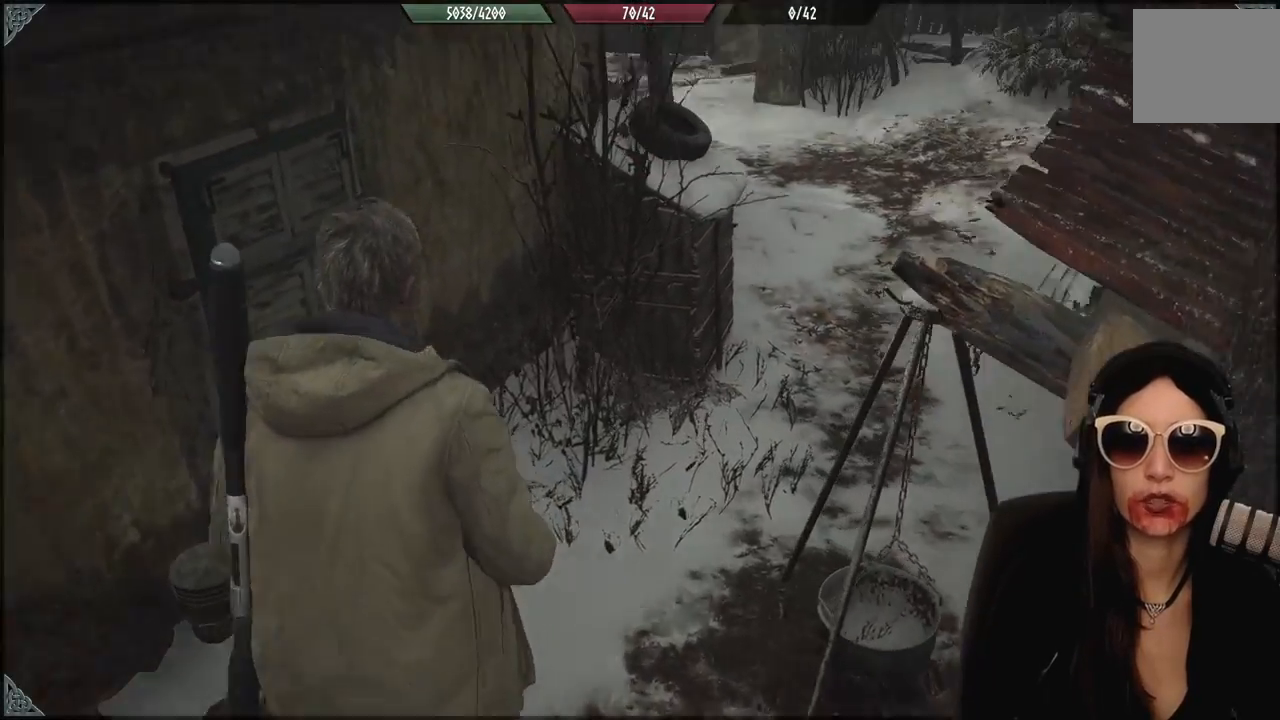
{"buttons": [], "left_stick": "center", "right_stick": "right", "events": [[50, "right_stick", "center"], [317, "right_stick", "right"], [400, "left_stick", "center"]]}
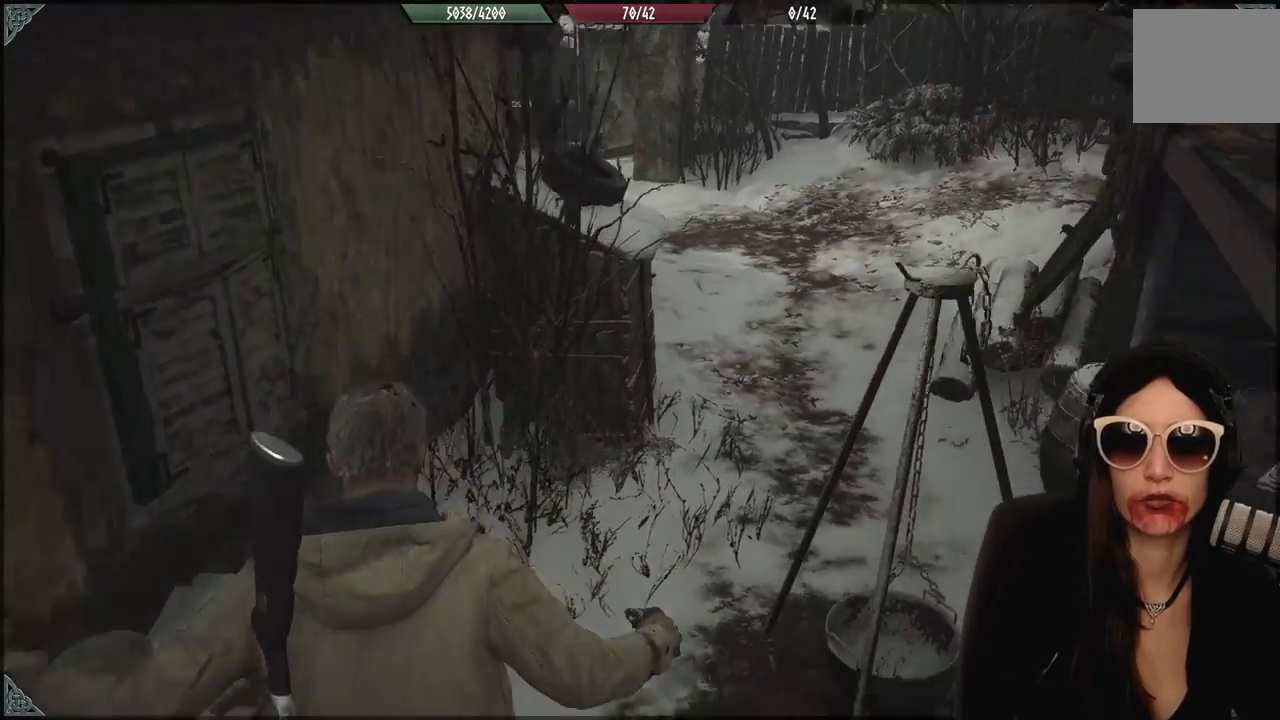
{"buttons": [], "left_stick": "up", "right_stick": "center", "events": [[100, "right_stick", "center"], [200, "left_stick", "up"]]}
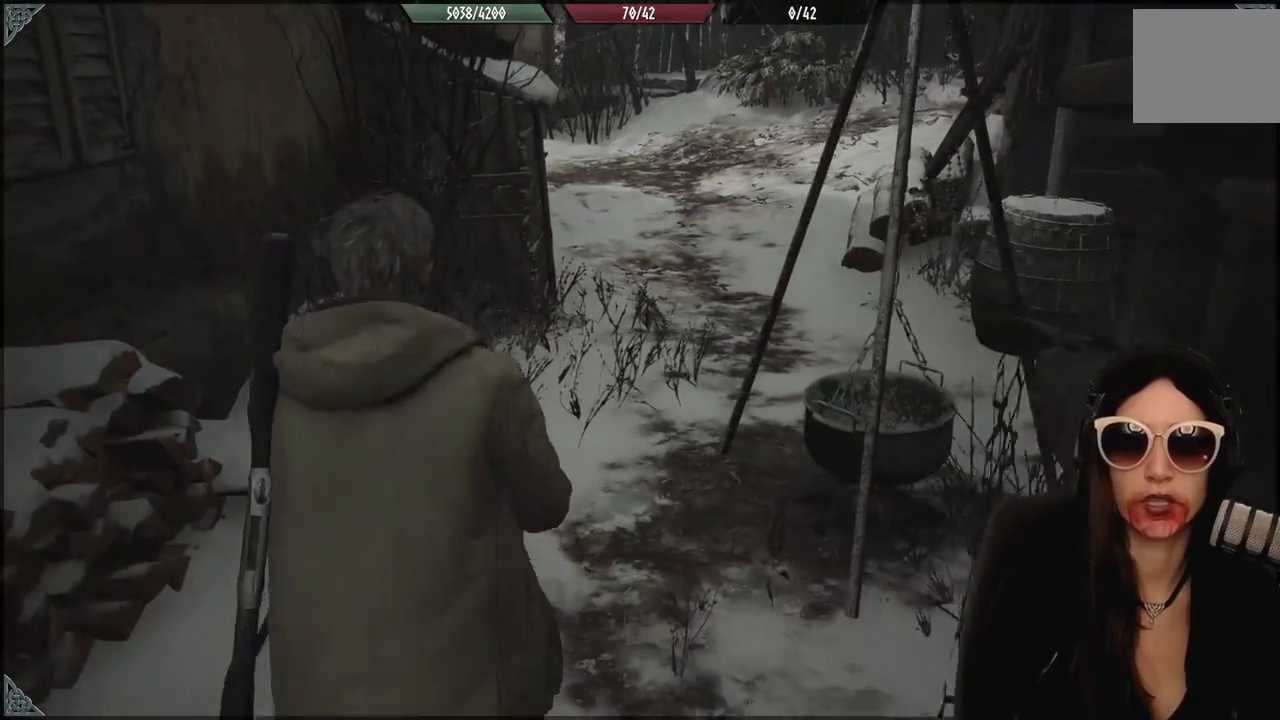
{"buttons": [], "left_stick": "up", "right_stick": "center", "events": [[167, "right_stick", "up-right"], [367, "right_stick", "center"]]}
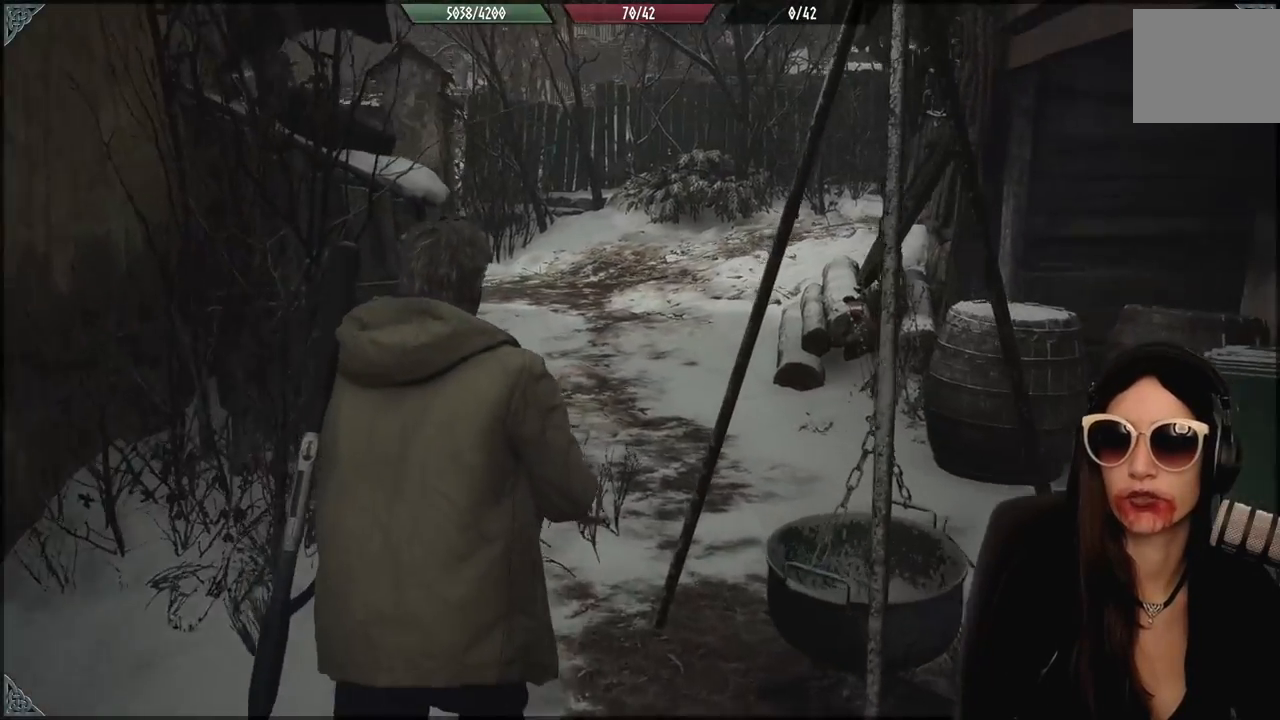
{"buttons": [], "left_stick": "up", "right_stick": "center", "events": [[117, "right_stick", "right"], [333, "right_stick", "center"]]}
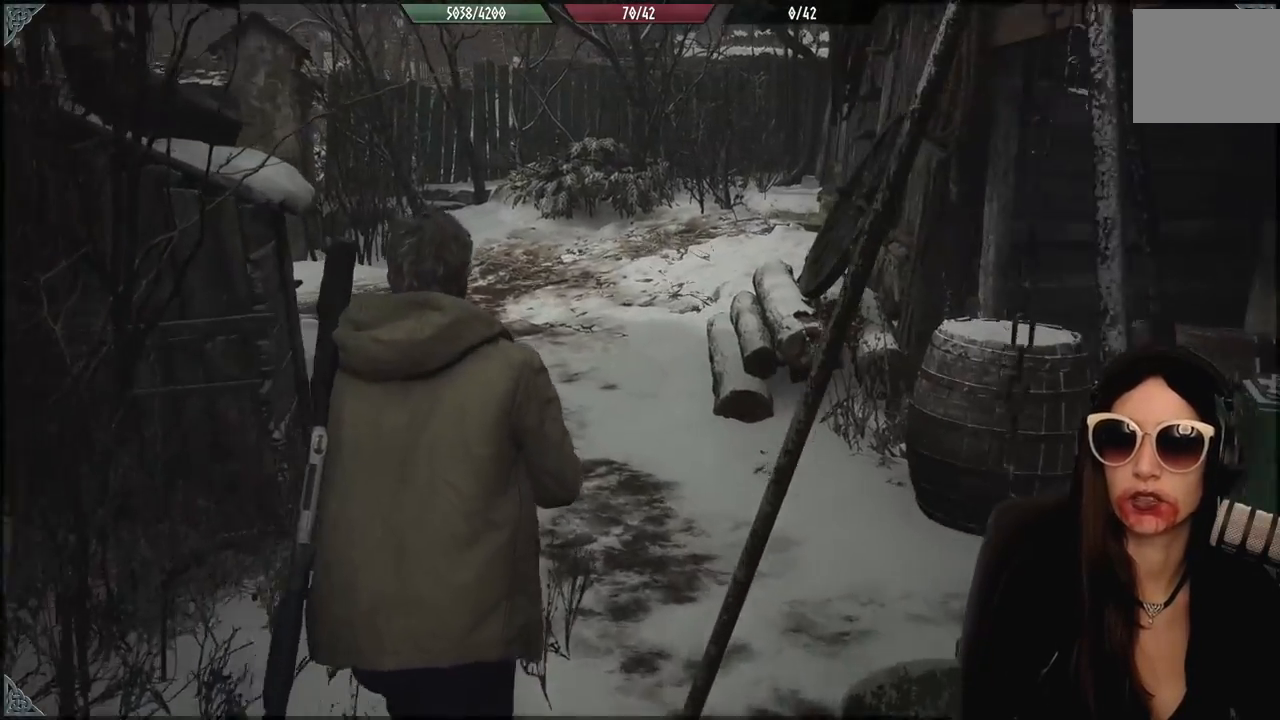
{"buttons": [], "left_stick": "up", "right_stick": "down-left", "events": [[317, "right_stick", "down-left"]]}
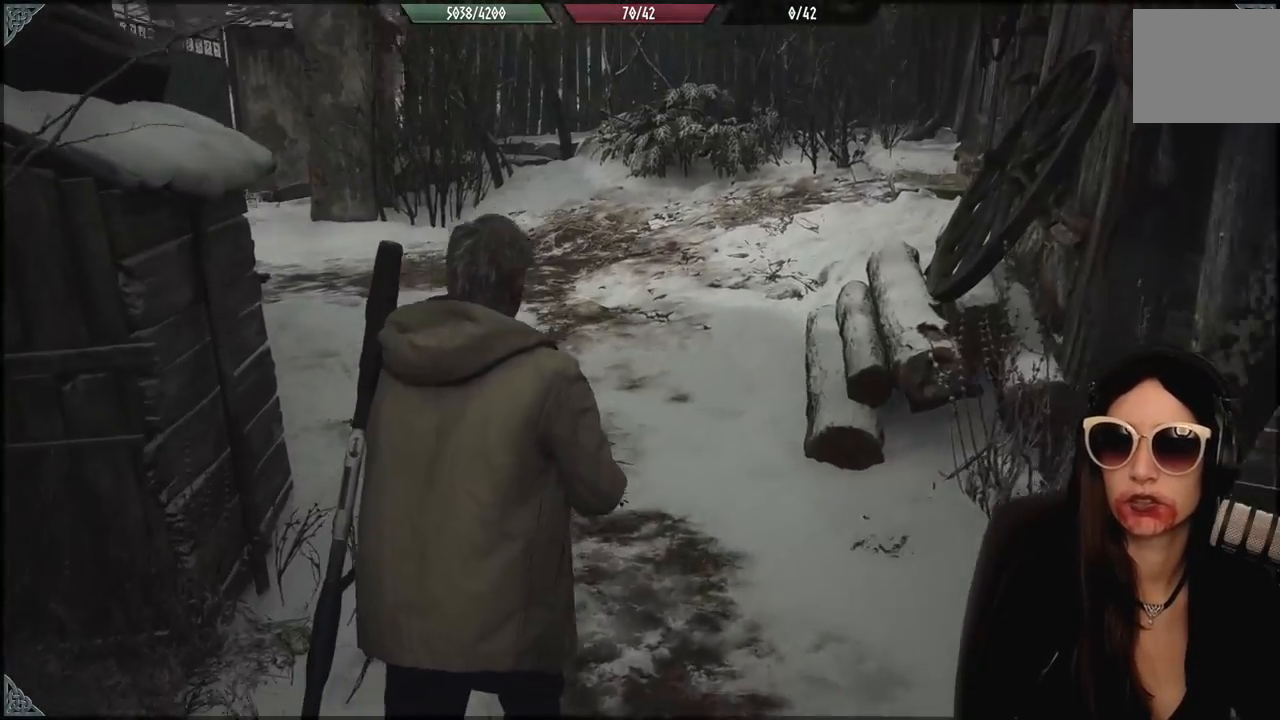
{"buttons": [], "left_stick": "up", "right_stick": "up-left", "events": [[133, "right_stick", "center"], [383, "right_stick", "up-left"]]}
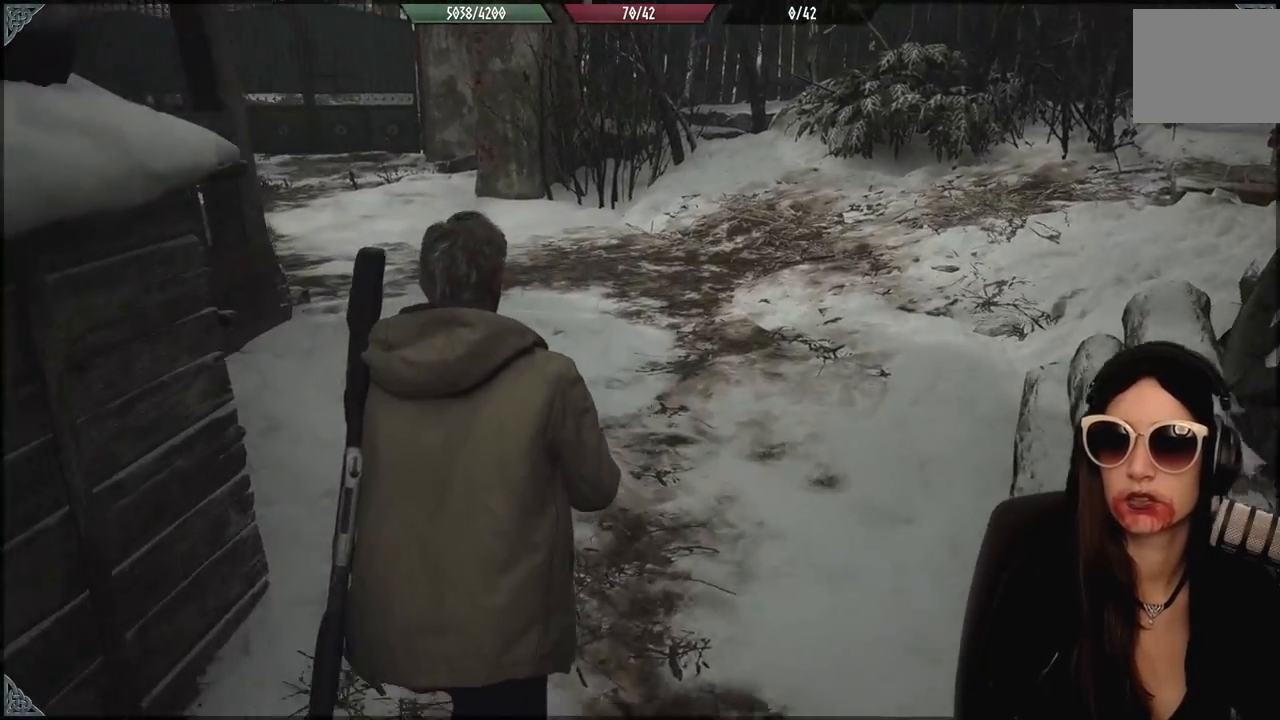
{"buttons": [], "left_stick": "up", "right_stick": "left", "events": [[100, "right_stick", "center"], [433, "right_stick", "left"]]}